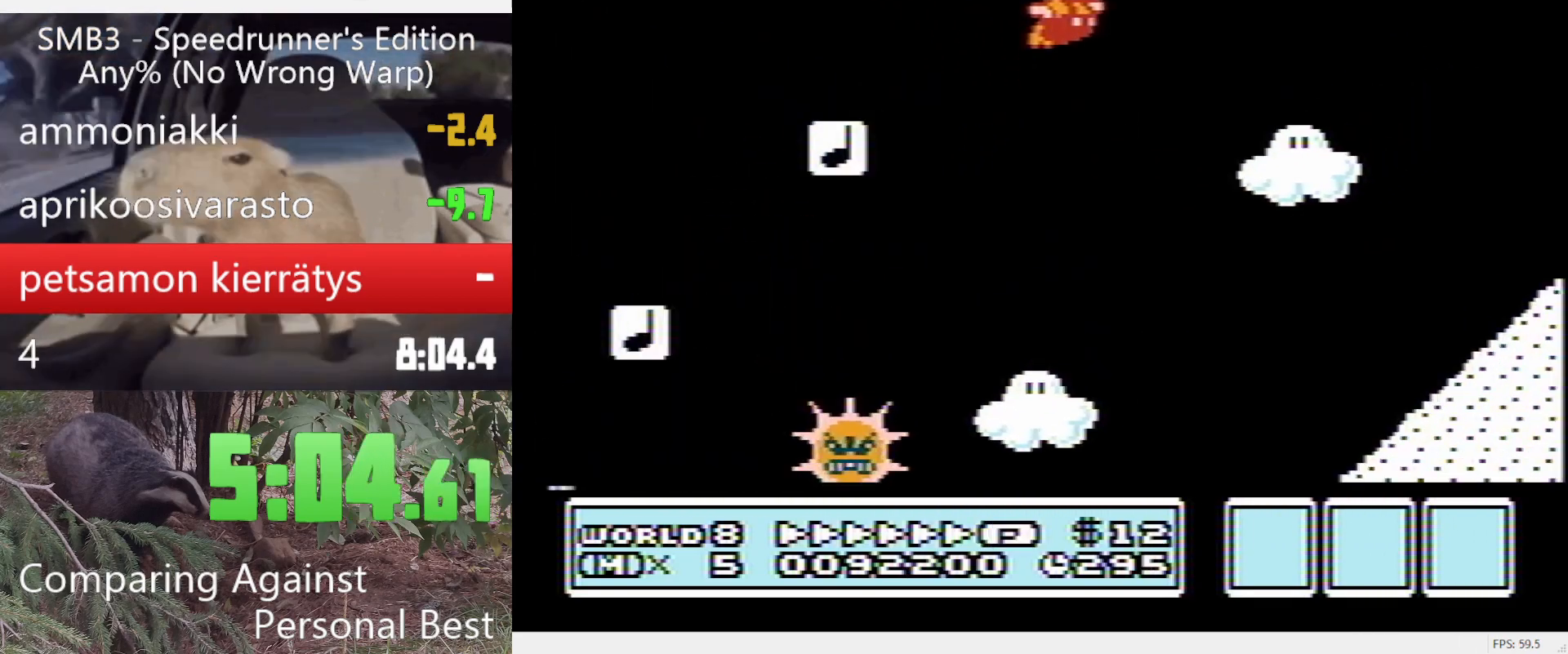
Gameplay with a controller (Nintendo layout); each line is a JSON object with the inputs held at the frame after it. "events" lists button and stick changes between this image and that frame as [ms after this image, input, new state], when the widget could be followed in between. Not read: L3 R3.
{"buttons": ["B", "DPAD_LEFT"], "events": [[33, "B", "up"], [83, "B", "down"], [183, "DPAD_LEFT", "down"], [267, "DPAD_RIGHT", "up"]]}
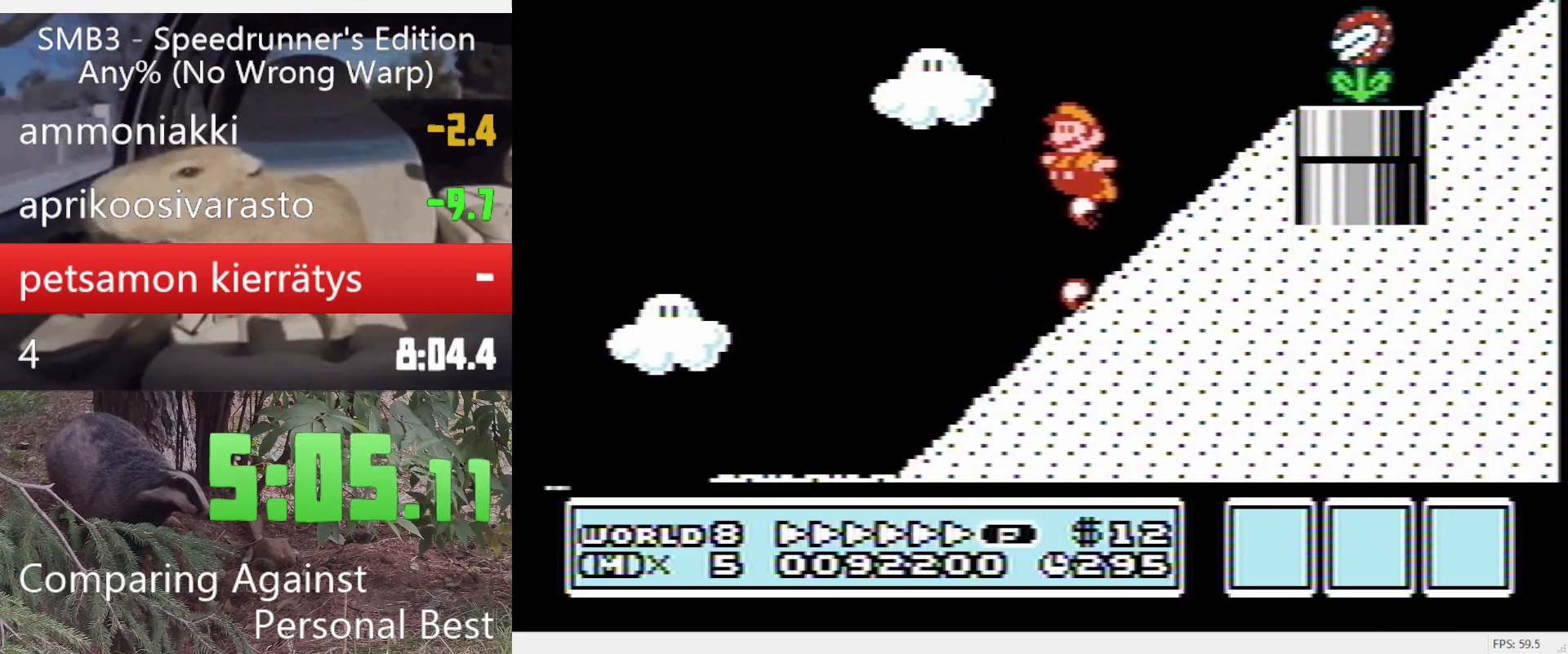
{"buttons": ["B", "DPAD_RIGHT"], "events": [[150, "A", "down"], [150, "DPAD_RIGHT", "down"], [183, "DPAD_LEFT", "up"], [333, "B", "up"], [467, "A", "up"], [467, "B", "down"]]}
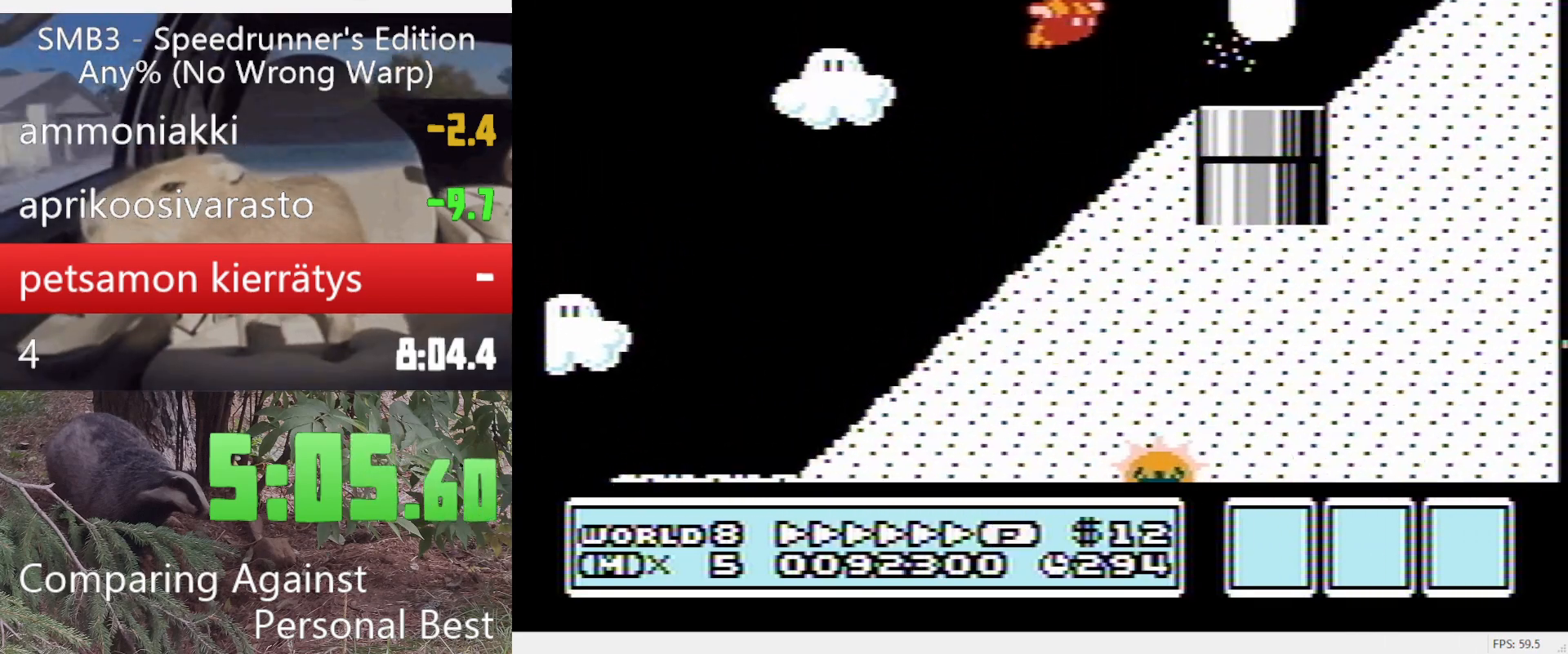
{"buttons": ["B", "DPAD_RIGHT"], "events": [[17, "B", "up"], [117, "B", "down"], [250, "B", "up"], [400, "B", "down"], [433, "B", "up"], [483, "B", "down"]]}
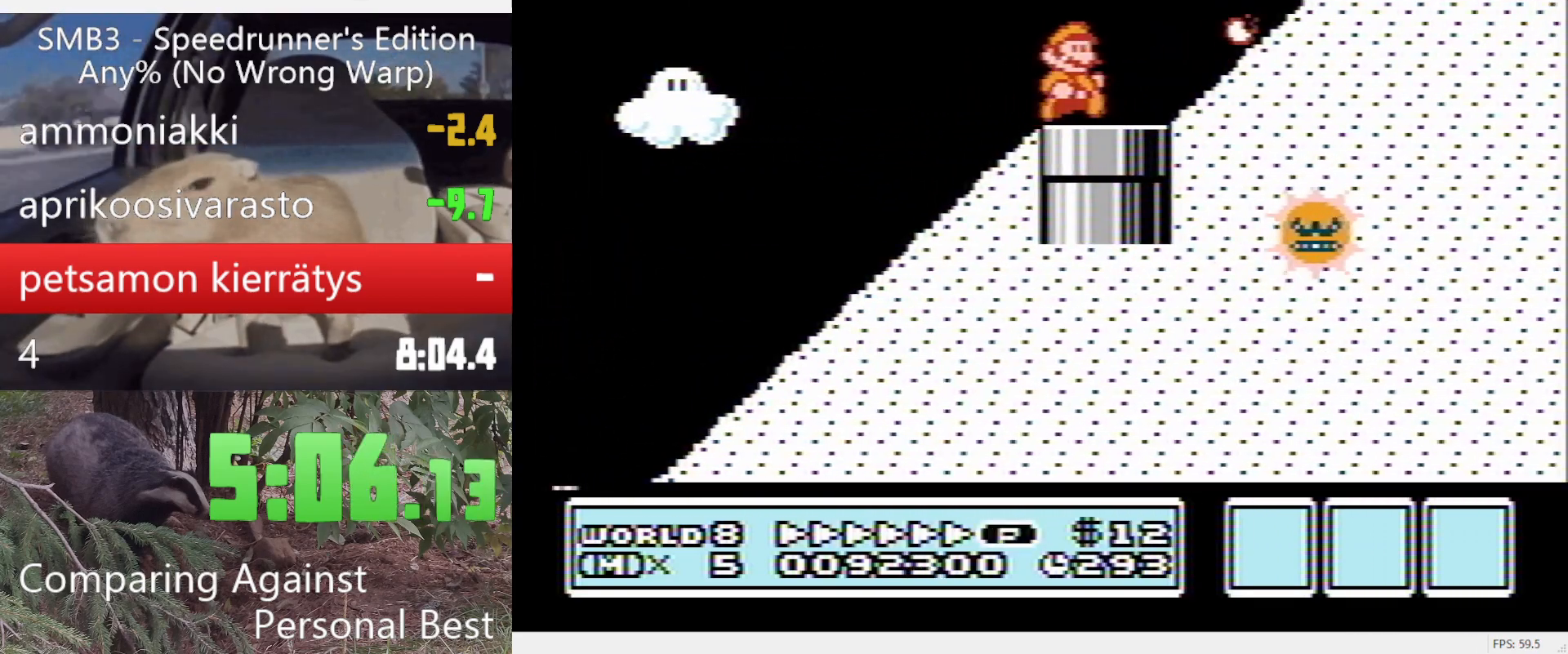
{"buttons": ["B", "DPAD_RIGHT"], "events": [[83, "A", "down"], [267, "A", "up"], [267, "B", "up"], [367, "B", "down"], [417, "B", "up"], [500, "B", "down"]]}
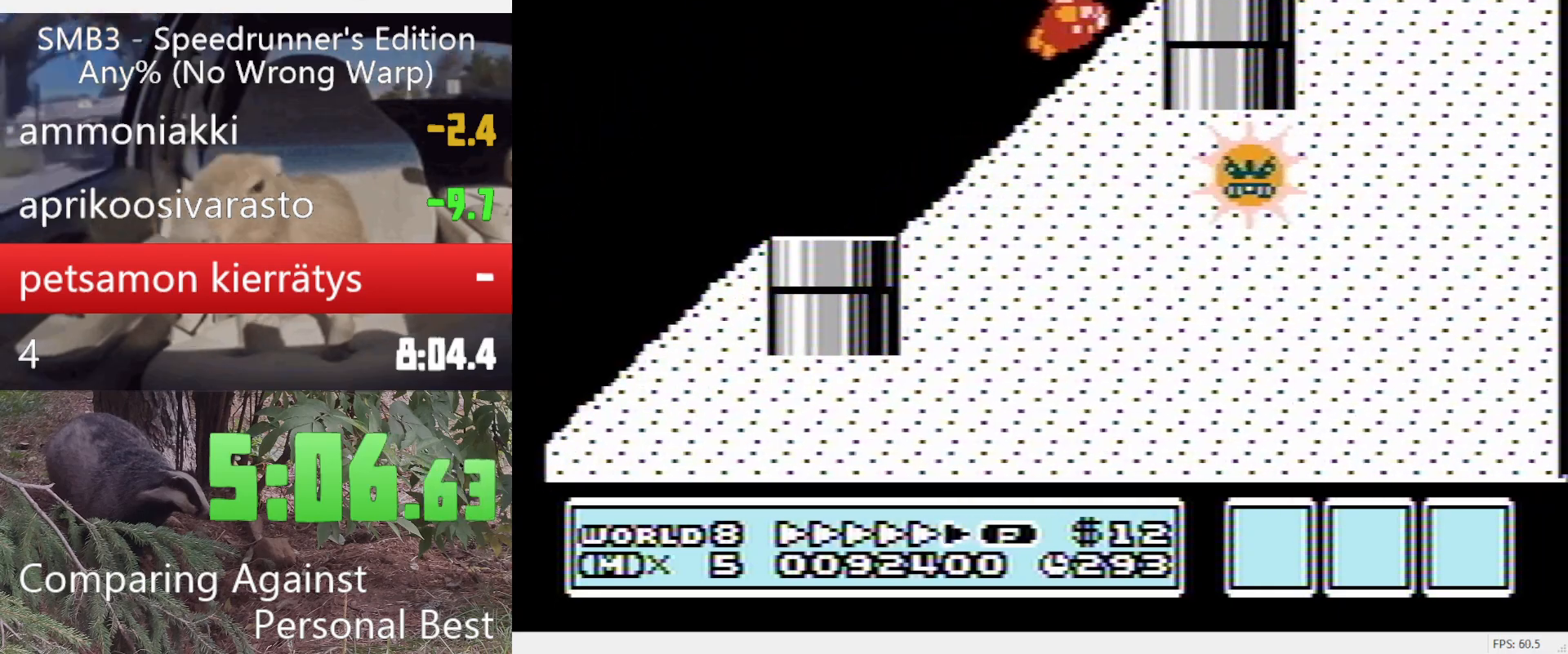
{"buttons": [], "events": [[50, "B", "up"], [100, "B", "down"], [100, "DPAD_RIGHT", "up"], [233, "A", "down"], [333, "A", "up"], [333, "B", "up"], [433, "B", "down"], [467, "B", "up"]]}
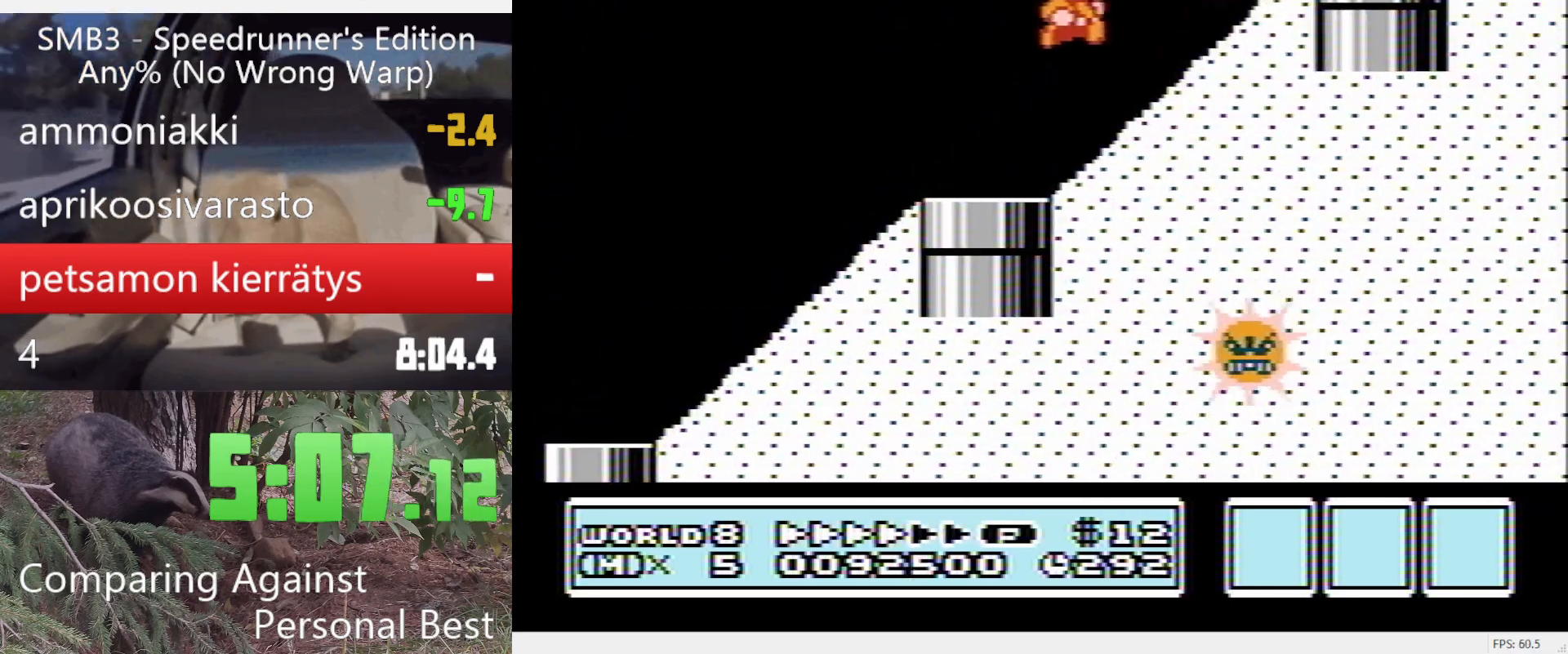
{"buttons": ["B", "DPAD_RIGHT"], "events": [[67, "B", "down"], [150, "DPAD_RIGHT", "down"], [250, "A", "down"], [300, "A", "up"]]}
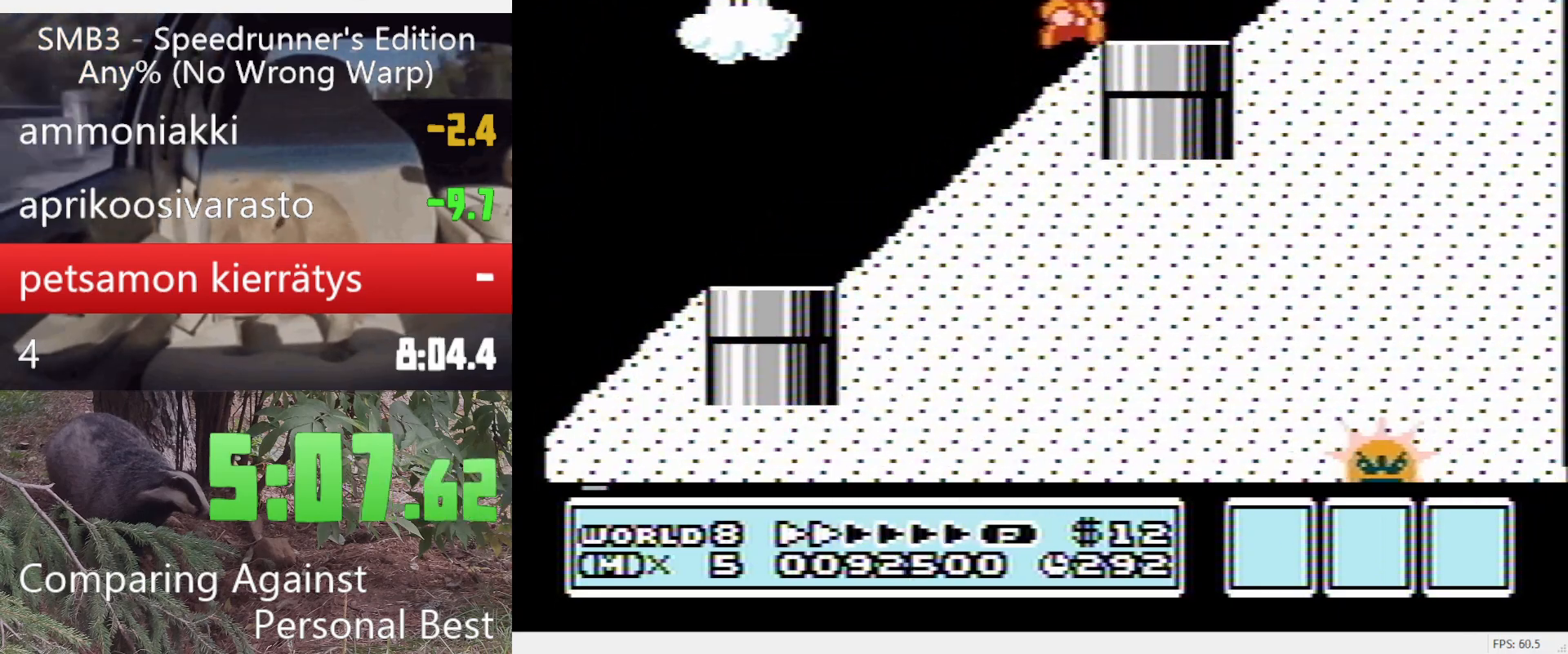
{"buttons": ["A", "B", "DPAD_RIGHT"], "events": [[317, "A", "down"]]}
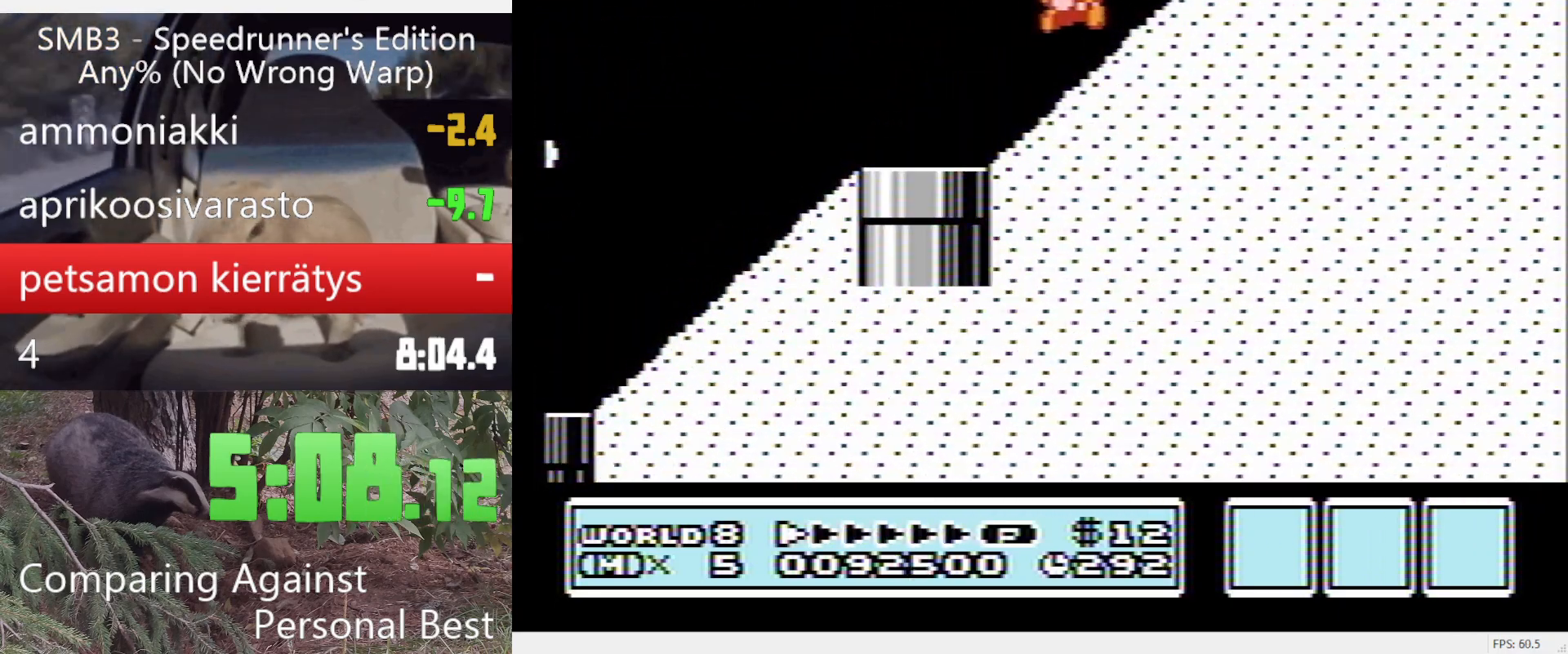
{"buttons": ["A", "B", "DPAD_RIGHT"], "events": []}
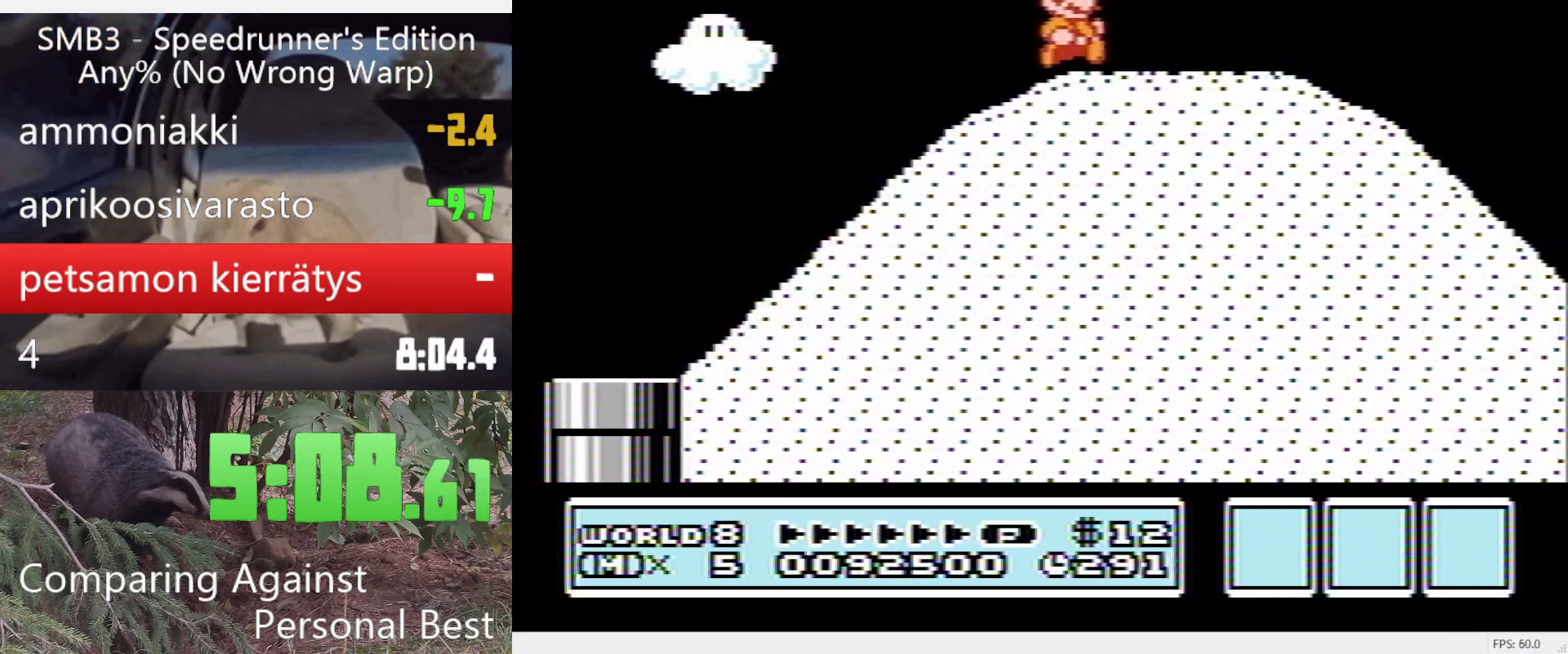
{"buttons": ["B", "DPAD_RIGHT"], "events": [[150, "A", "up"]]}
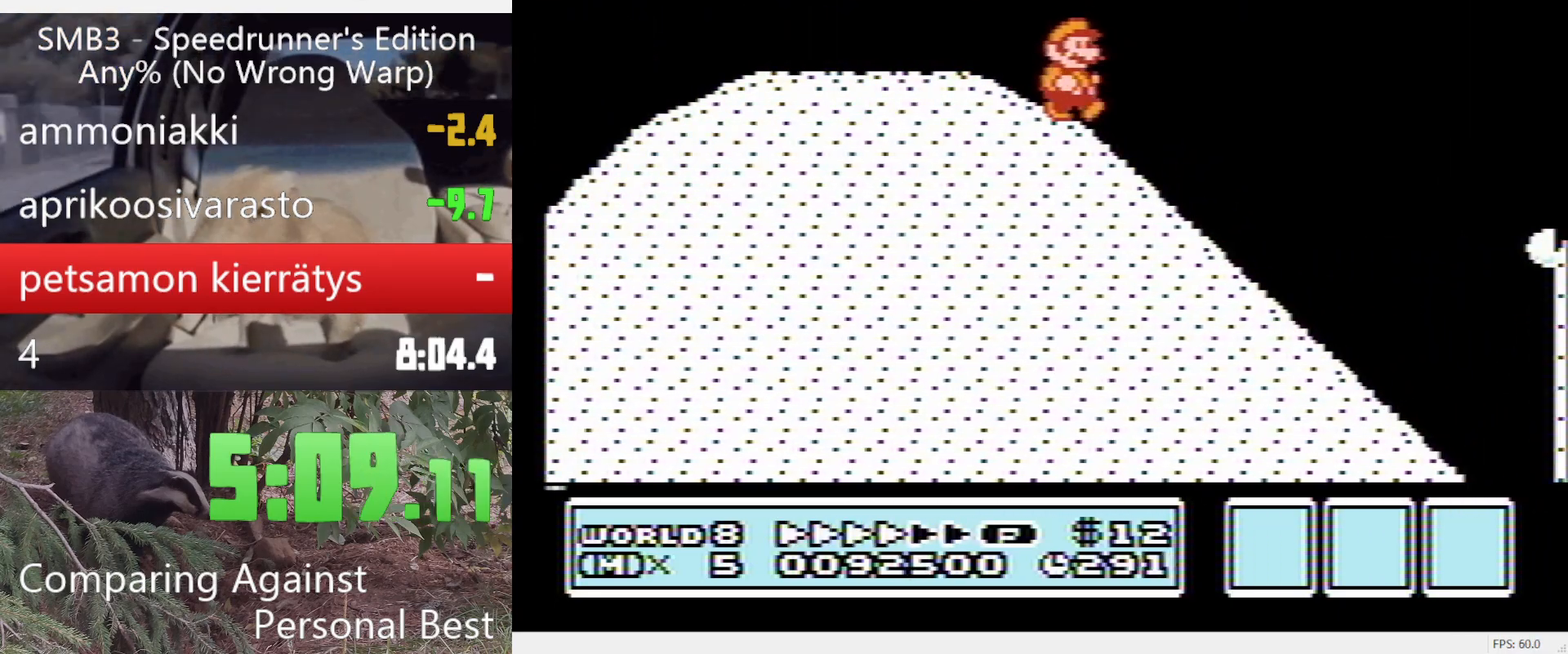
{"buttons": ["B", "DPAD_RIGHT"], "events": []}
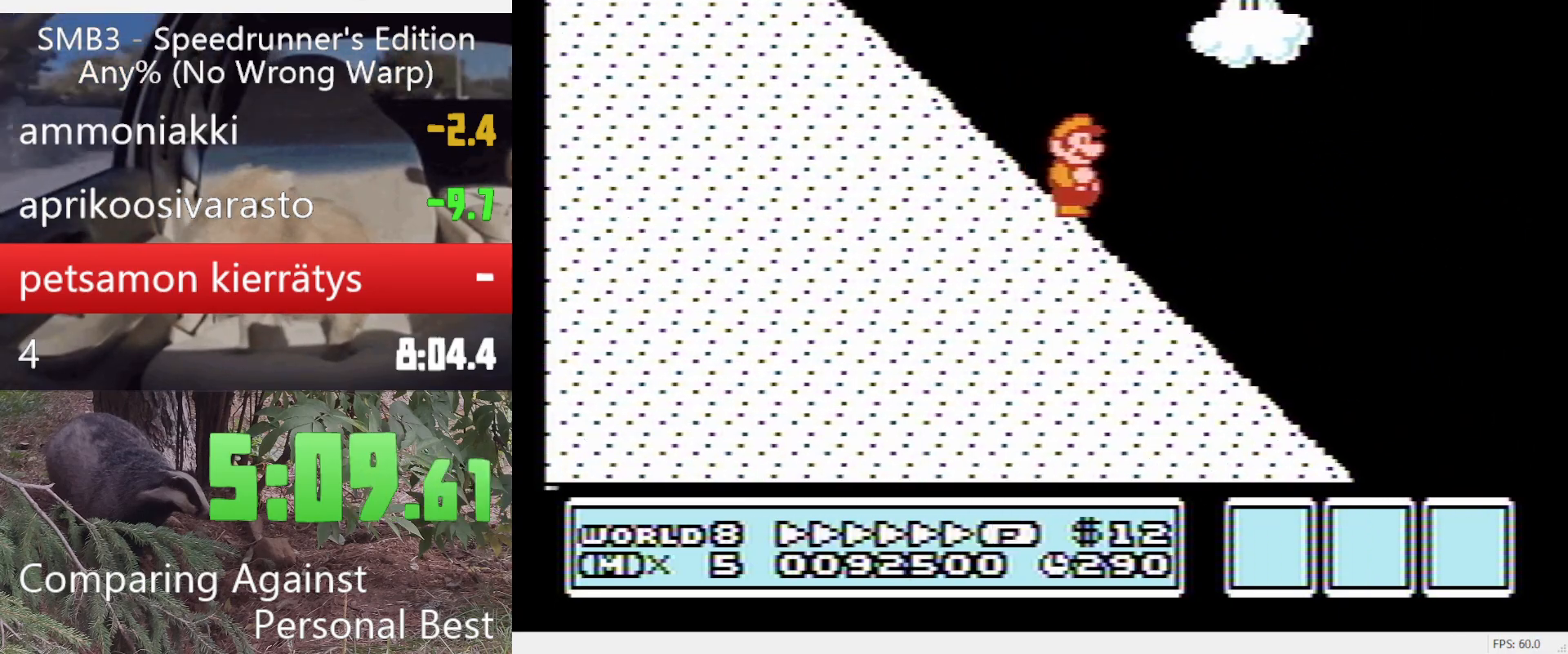
{"buttons": ["B", "DPAD_RIGHT"], "events": []}
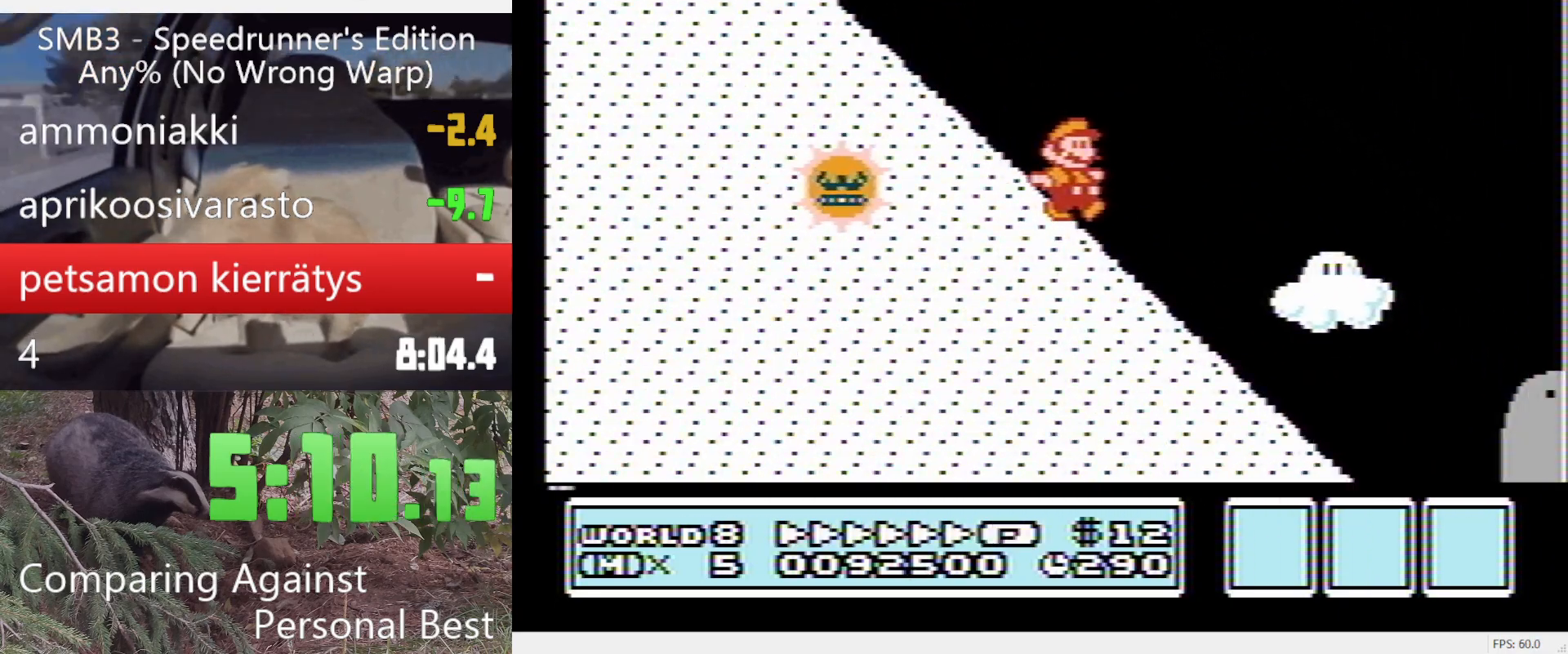
{"buttons": ["B", "DPAD_RIGHT"], "events": []}
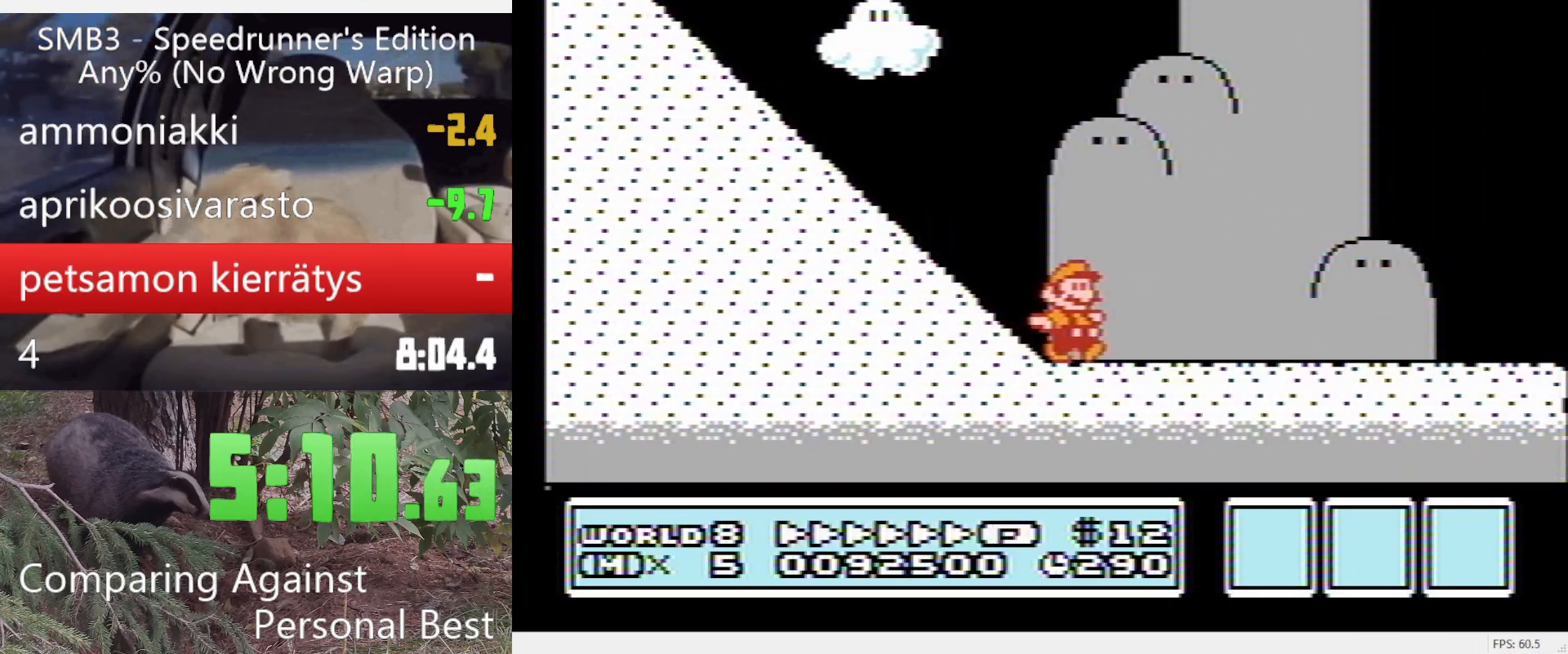
{"buttons": ["B", "DPAD_RIGHT"], "events": []}
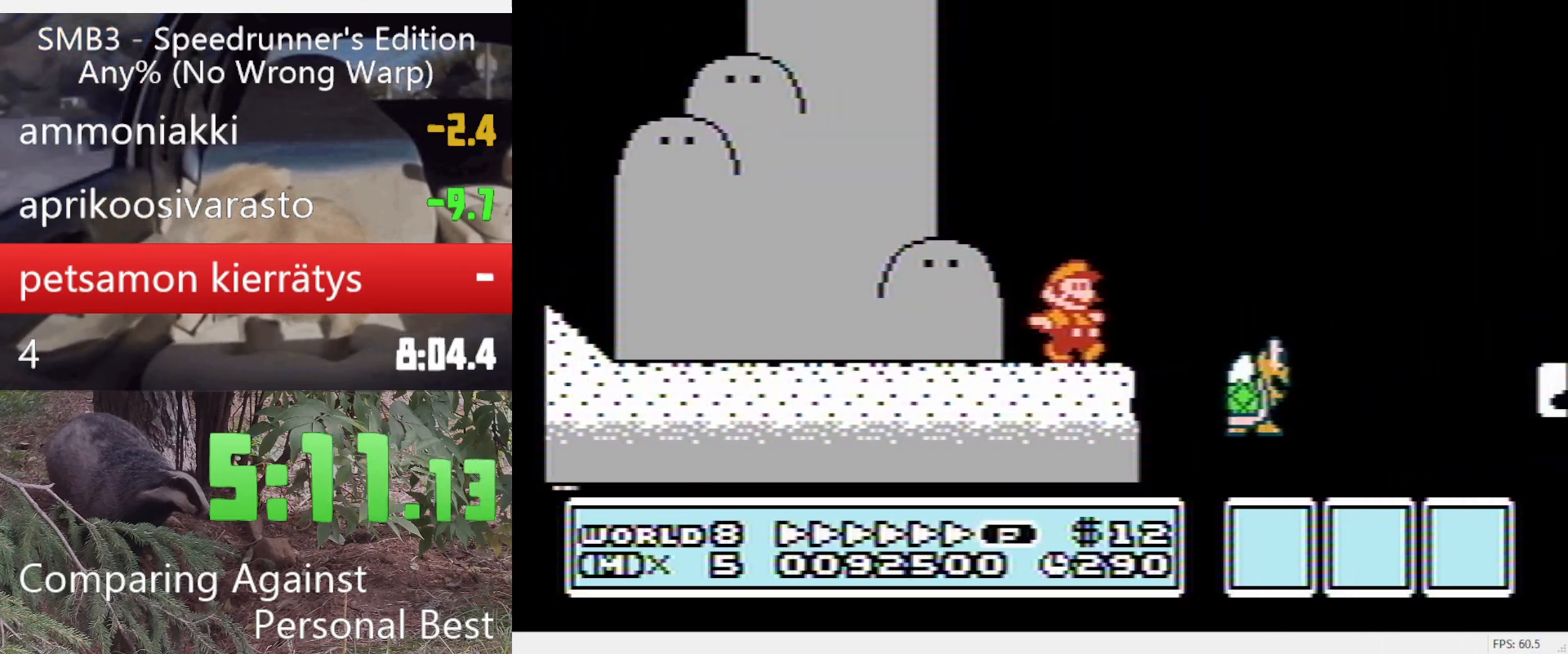
{"buttons": ["A", "B", "DPAD_RIGHT"], "events": [[67, "A", "down"]]}
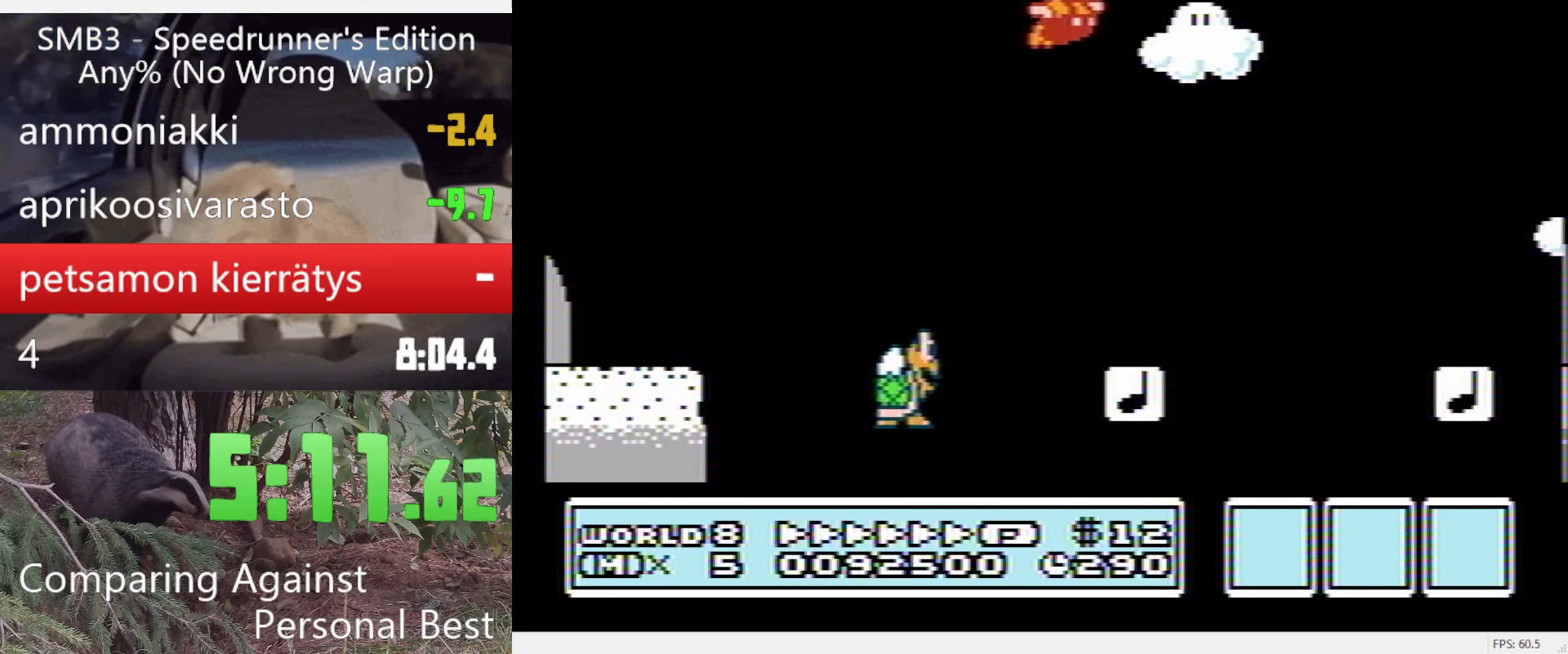
{"buttons": ["A", "B", "DPAD_RIGHT"], "events": []}
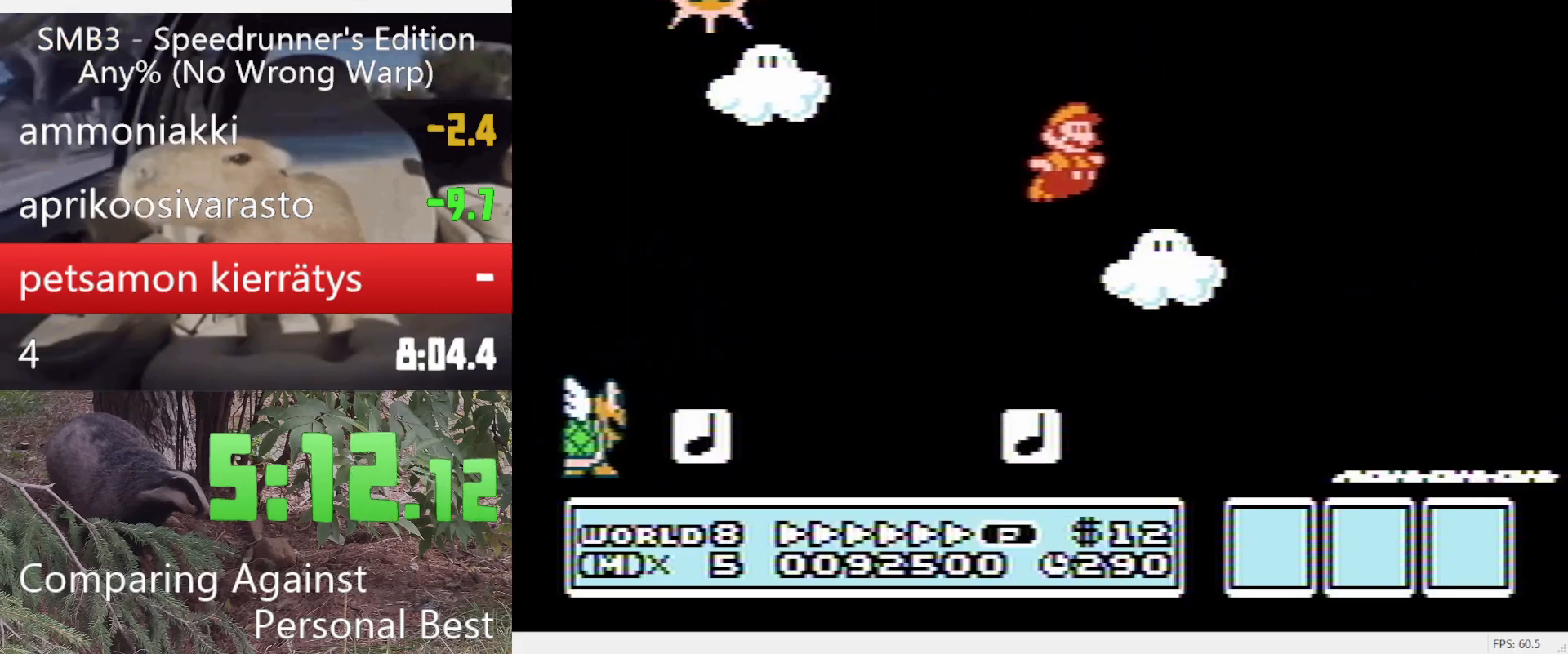
{"buttons": ["B", "DPAD_RIGHT"], "events": [[267, "A", "up"]]}
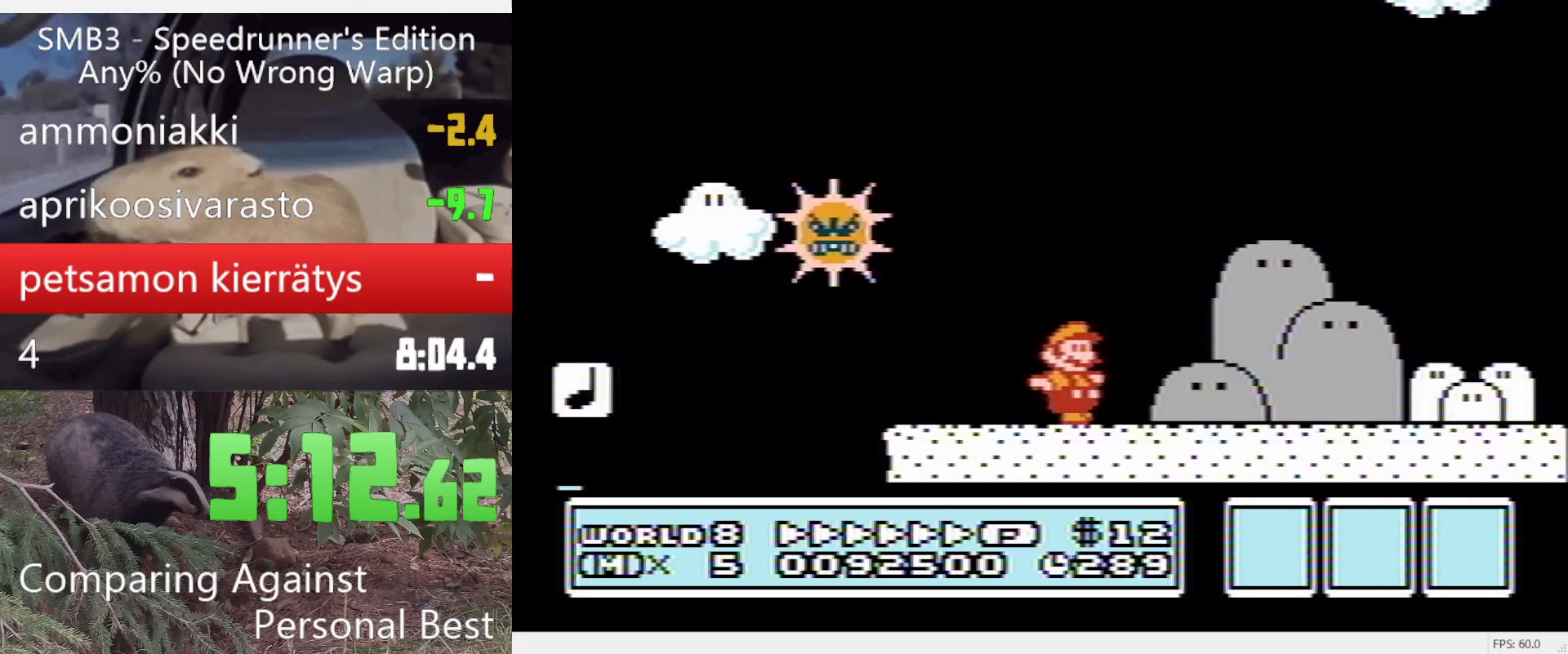
{"buttons": ["A", "B", "DPAD_RIGHT"], "events": [[383, "A", "down"]]}
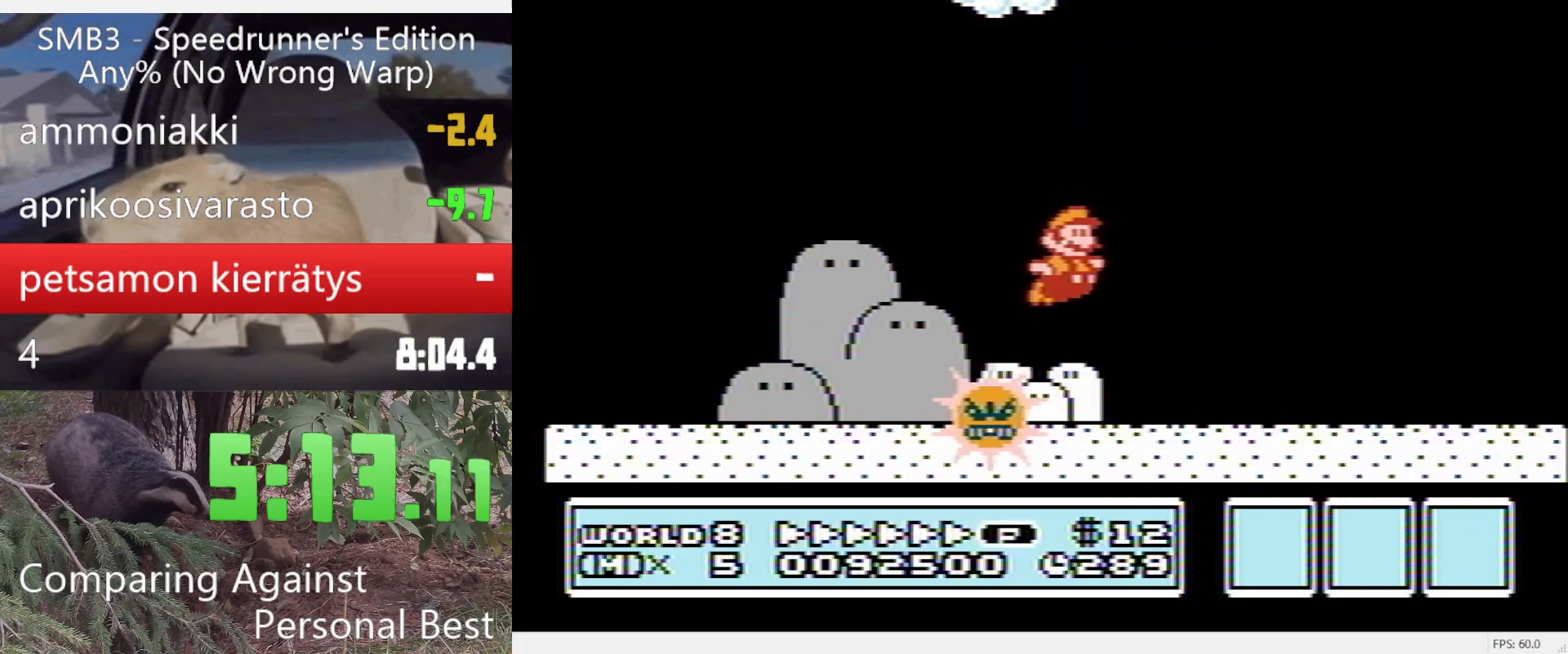
{"buttons": ["B", "DPAD_LEFT"], "events": [[400, "A", "up"], [400, "DPAD_LEFT", "down"], [400, "DPAD_RIGHT", "up"]]}
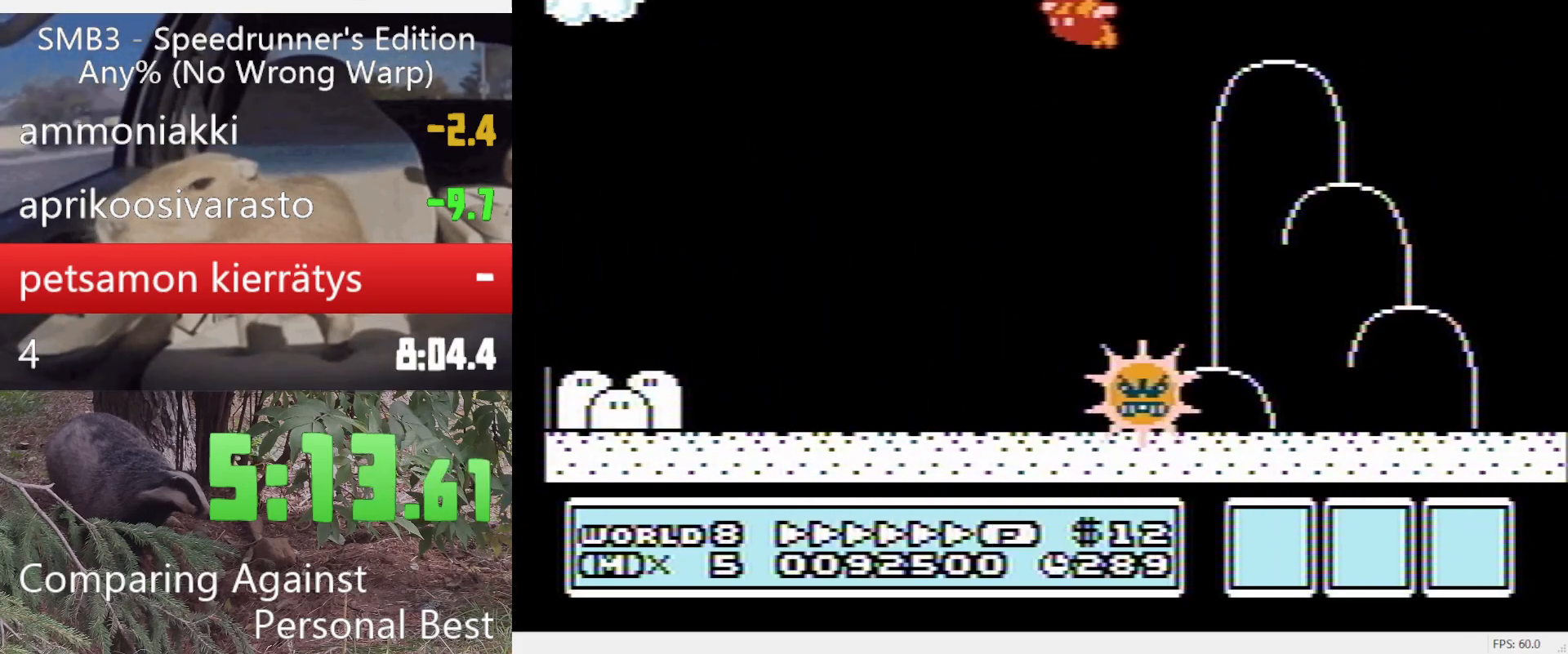
{"buttons": ["B", "DPAD_RIGHT"], "events": [[133, "DPAD_RIGHT", "down"], [183, "DPAD_LEFT", "up"]]}
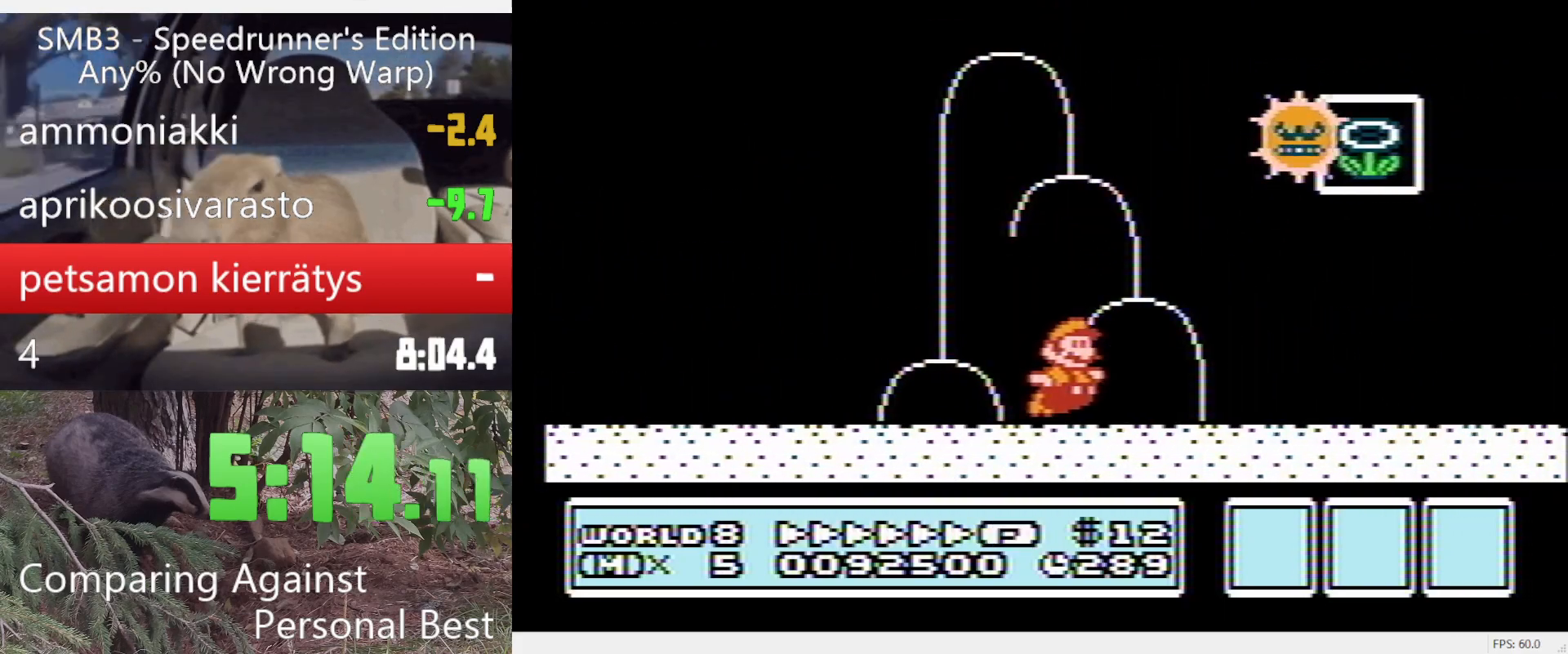
{"buttons": ["A", "B", "DPAD_RIGHT"], "events": [[50, "A", "down"]]}
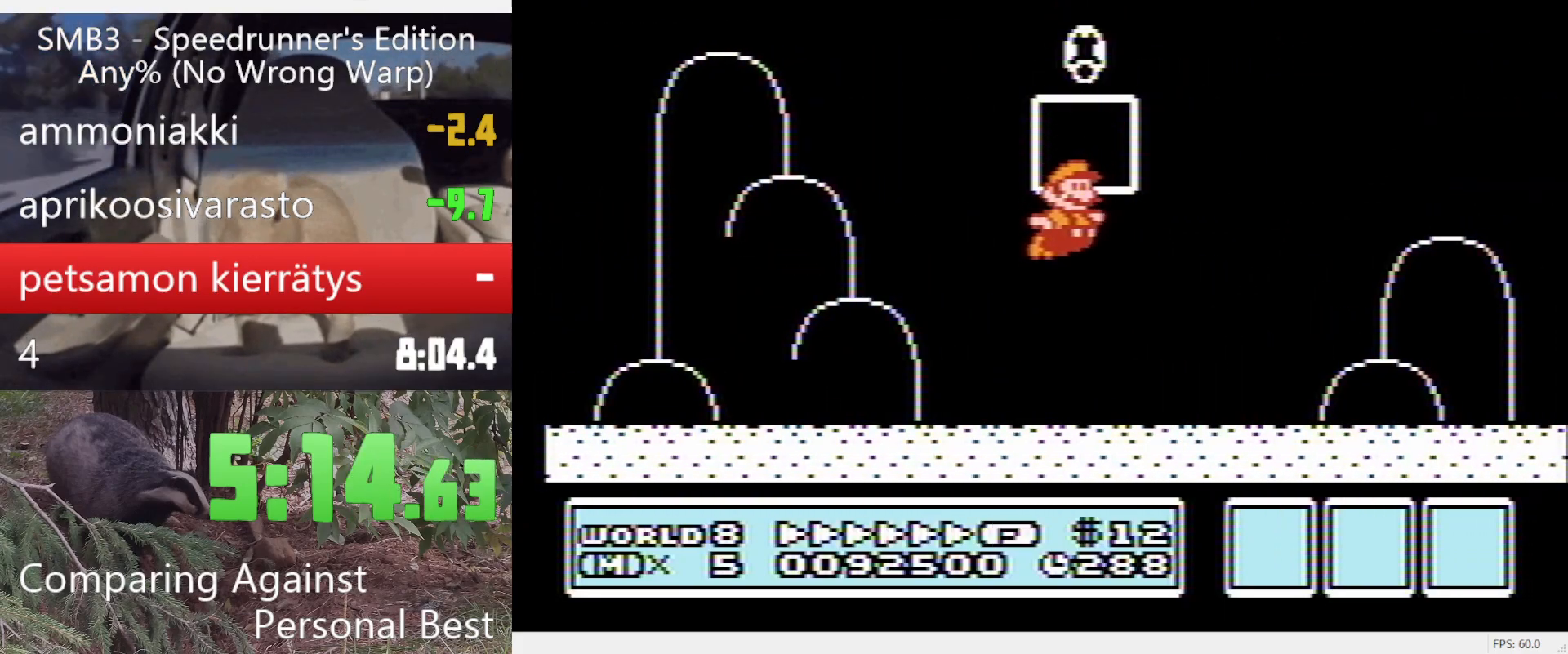
{"buttons": ["B", "DPAD_RIGHT"], "events": [[483, "A", "up"]]}
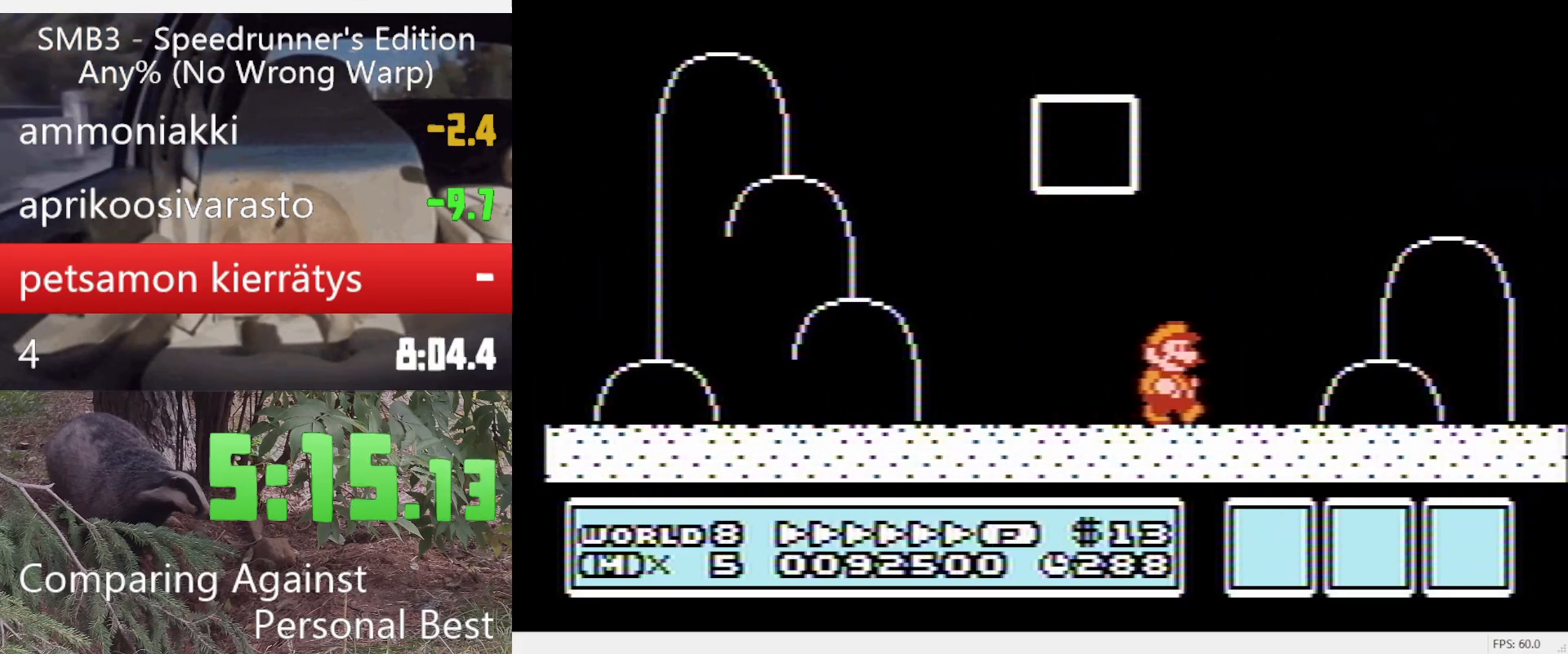
{"buttons": ["B", "DPAD_RIGHT"], "events": []}
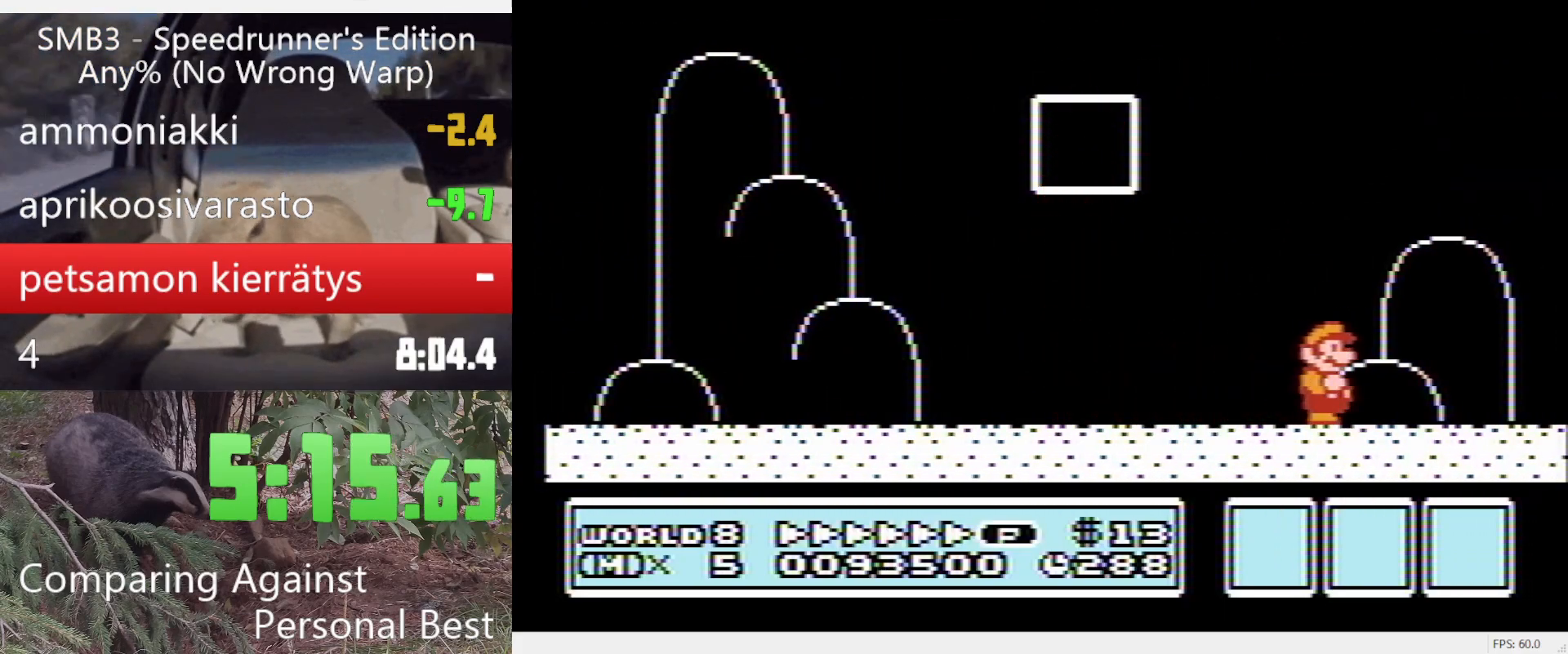
{"buttons": [], "events": [[183, "B", "up"], [183, "DPAD_RIGHT", "up"]]}